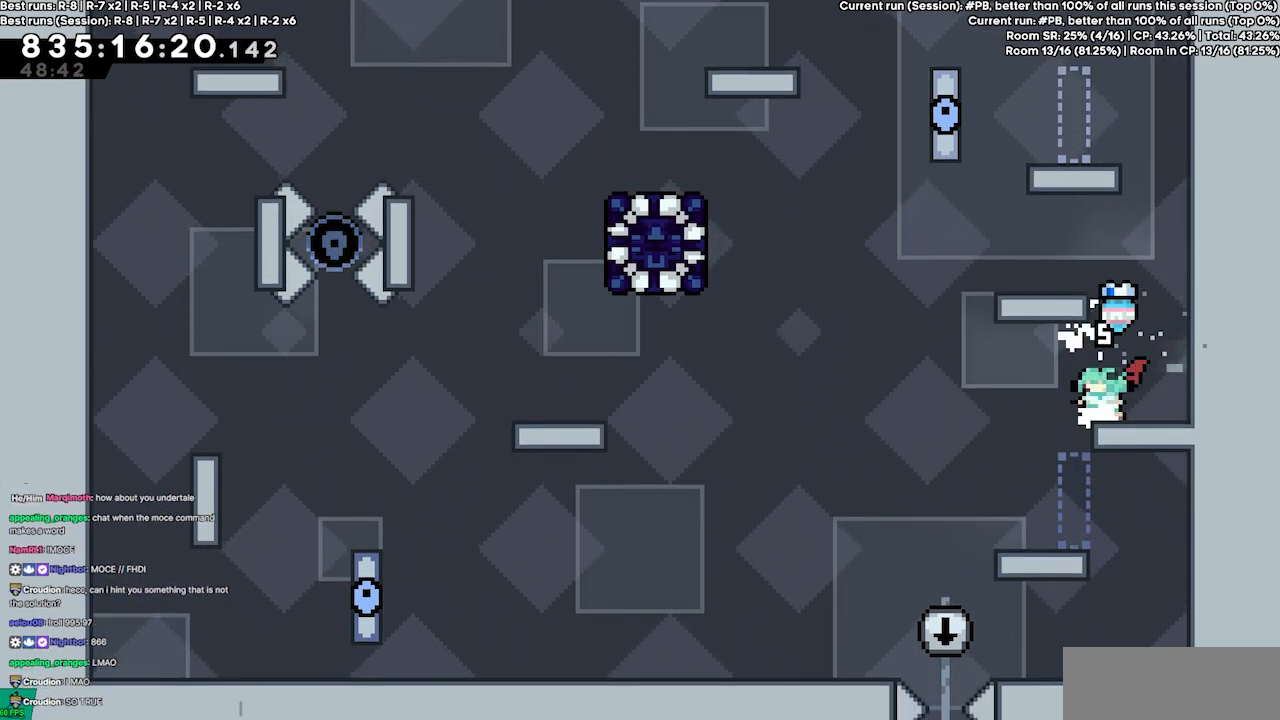
Gameplay with keyboard; each line is a JSON object with the keys held at the frame after it. "events" lists presses ("down") and releases ("up") of "dash", "demo", "demo2", "down", "grab", "jump", "jump2", "jump3", "jump4", "jump5", "left", "right" and "up" between this image and that frame as [ms after this image, input, new state], when the widget could be followed in between. No other keys are recorded. Mouse input is not recorded. Key names are as the overlay labels them; some are game actions (e.g. jump) rather than physical keys.
{"keys": ["jump4"], "events": [[67, "right", "down"], [200, "jump4", "down"], [433, "jump4", "up"], [433, "right", "up"], [500, "jump4", "down"]]}
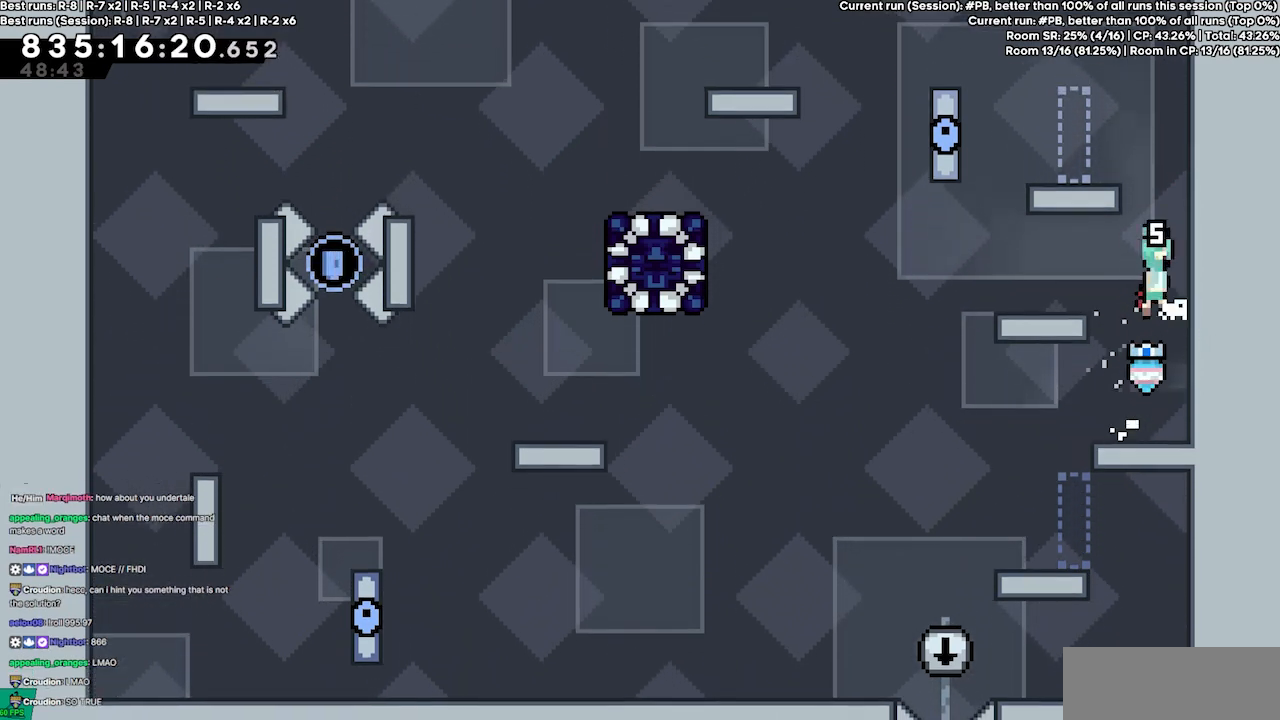
{"keys": [], "events": [[167, "right", "down"], [400, "jump4", "up"], [467, "right", "up"]]}
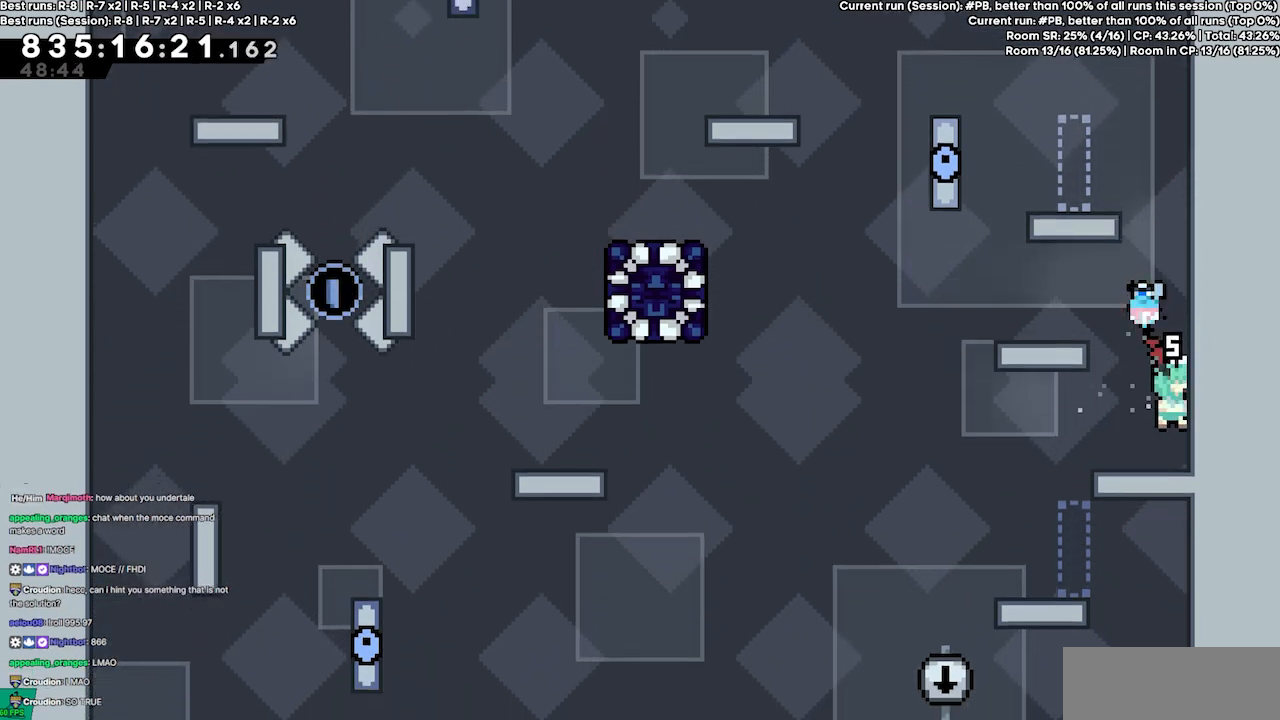
{"keys": [], "events": [[67, "jump4", "down"], [100, "right", "down"], [400, "jump4", "up"], [467, "right", "up"]]}
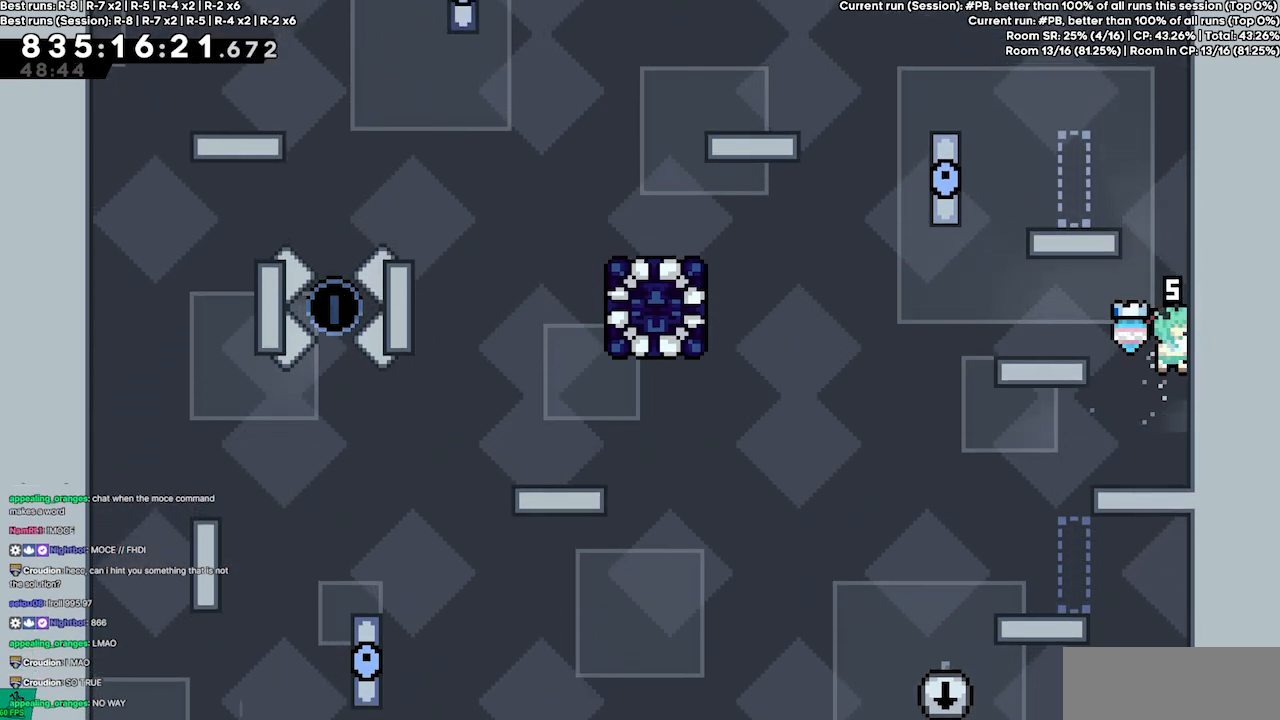
{"keys": ["right"], "events": [[133, "jump4", "down"], [167, "right", "down"], [500, "jump4", "up"]]}
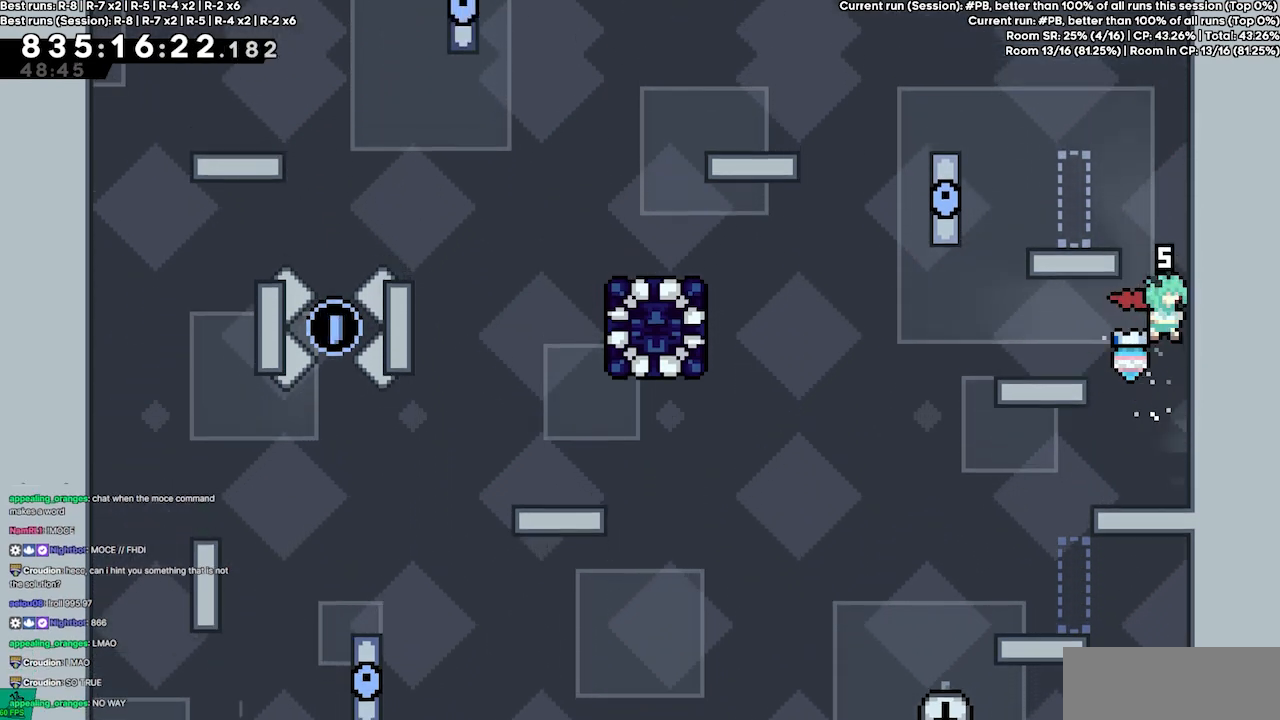
{"keys": [], "events": [[33, "jump4", "down"], [33, "right", "up"], [233, "jump2", "down"], [467, "jump2", "up"], [467, "jump4", "up"]]}
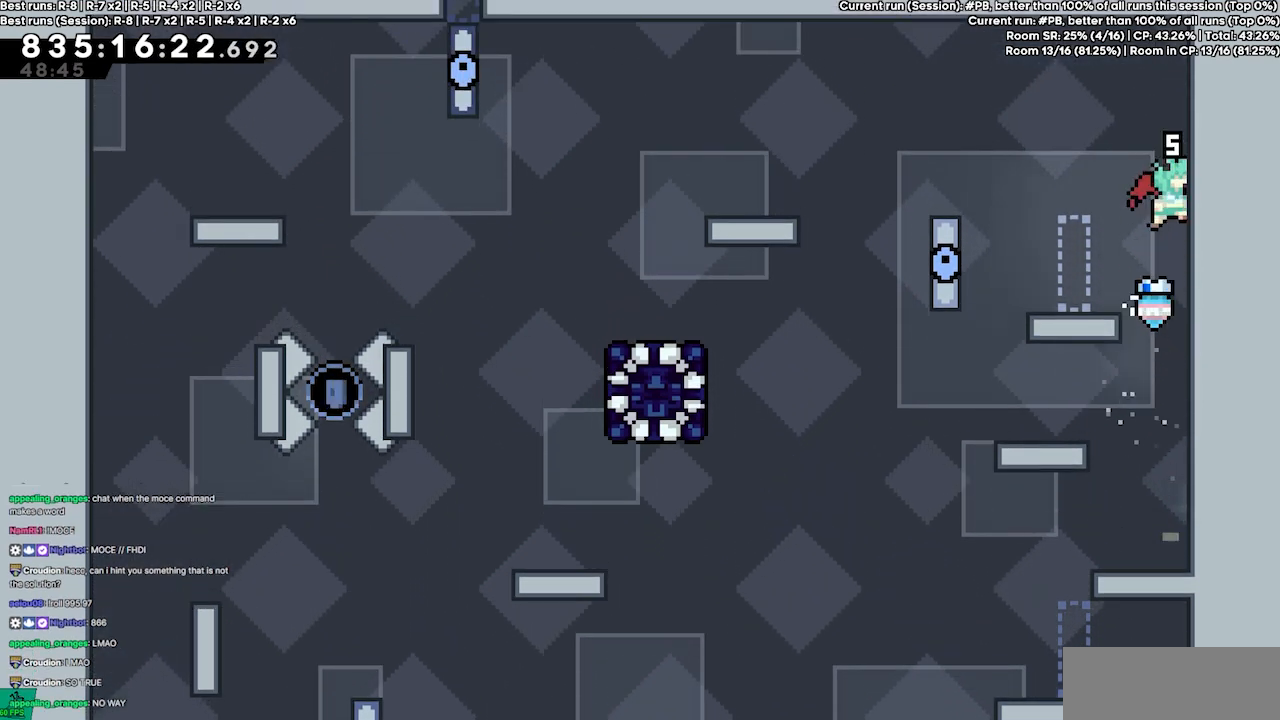
{"keys": ["jump4", "left"], "events": [[100, "jump4", "down"], [100, "left", "down"]]}
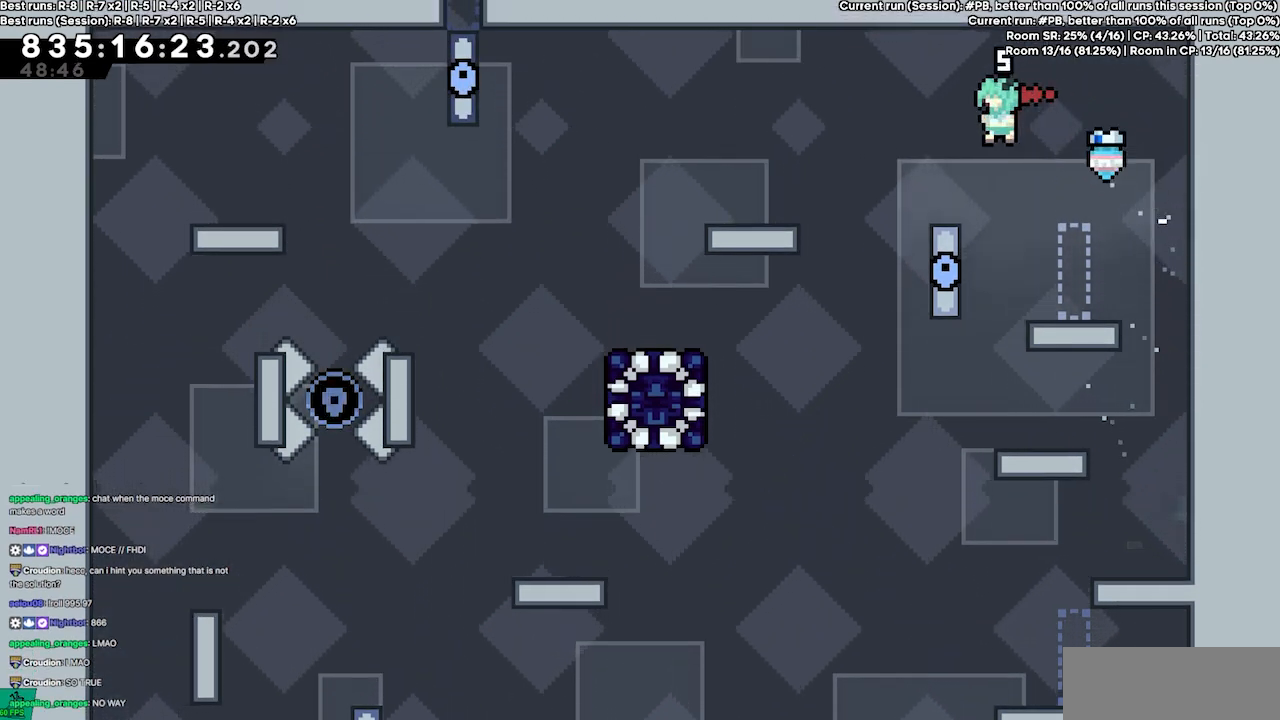
{"keys": ["left"], "events": [[33, "jump4", "up"], [167, "left", "up"], [267, "jump4", "down"], [267, "left", "down"], [400, "jump4", "up"]]}
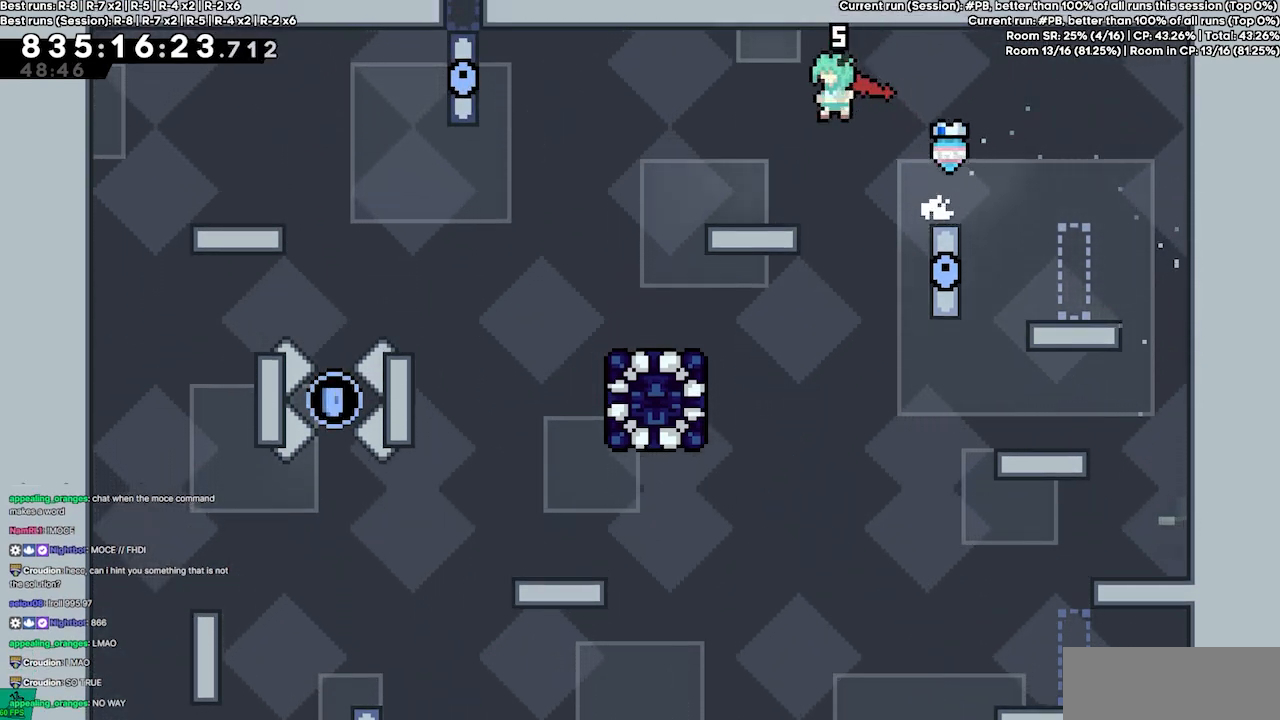
{"keys": [], "events": [[267, "jump4", "down"], [367, "jump4", "up"], [467, "left", "up"]]}
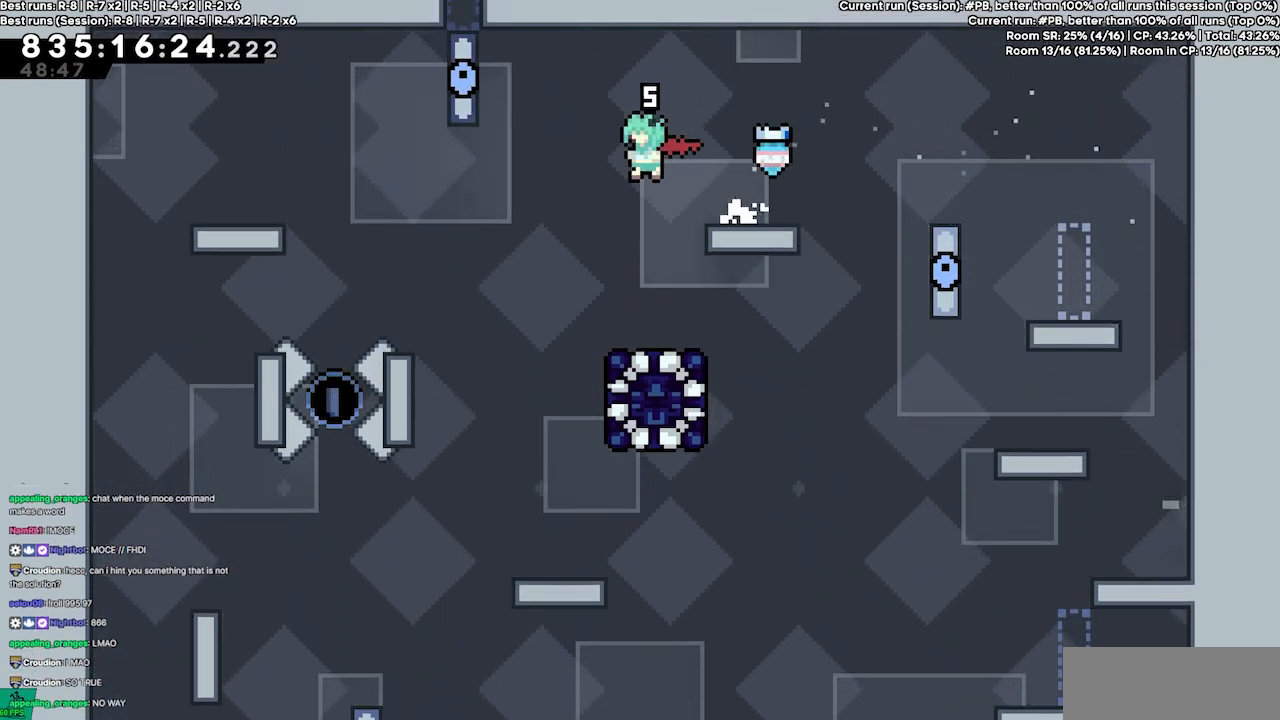
{"keys": ["jump4"], "events": [[200, "left", "down"], [333, "jump4", "down"], [467, "left", "up"]]}
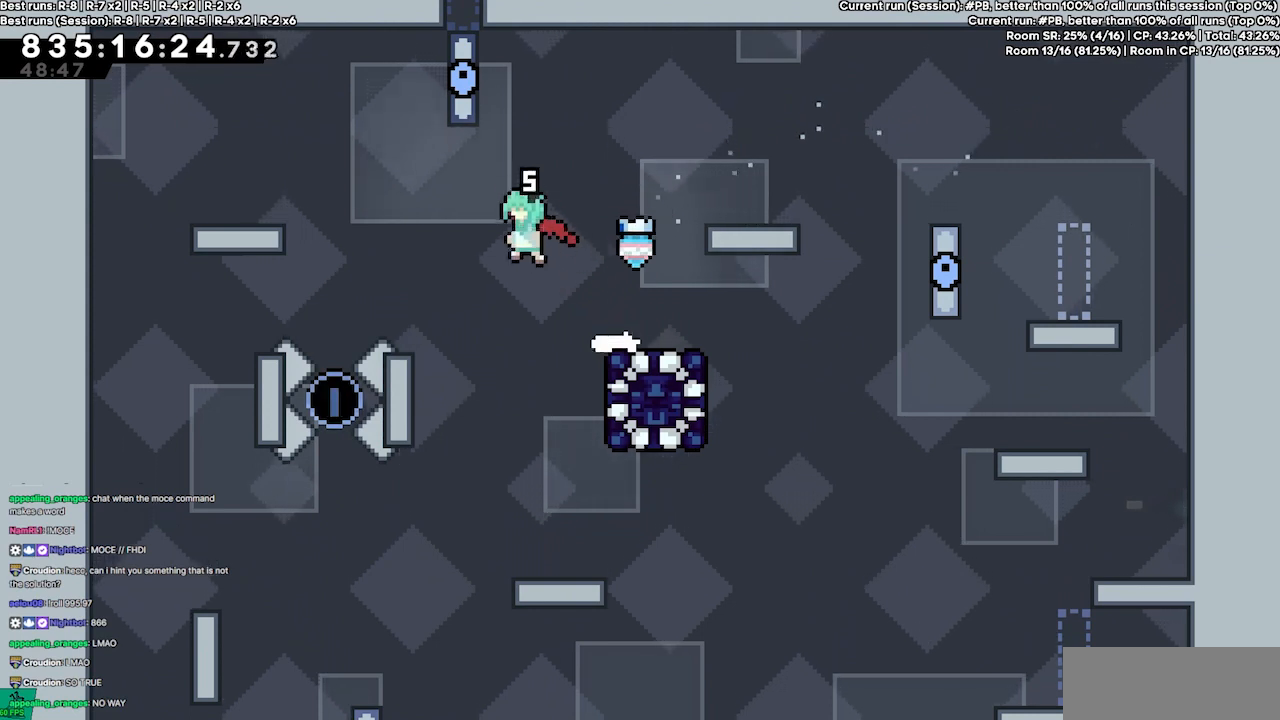
{"keys": ["grab", "right"], "events": [[200, "right", "down"], [433, "grab", "down"], [433, "jump4", "up"]]}
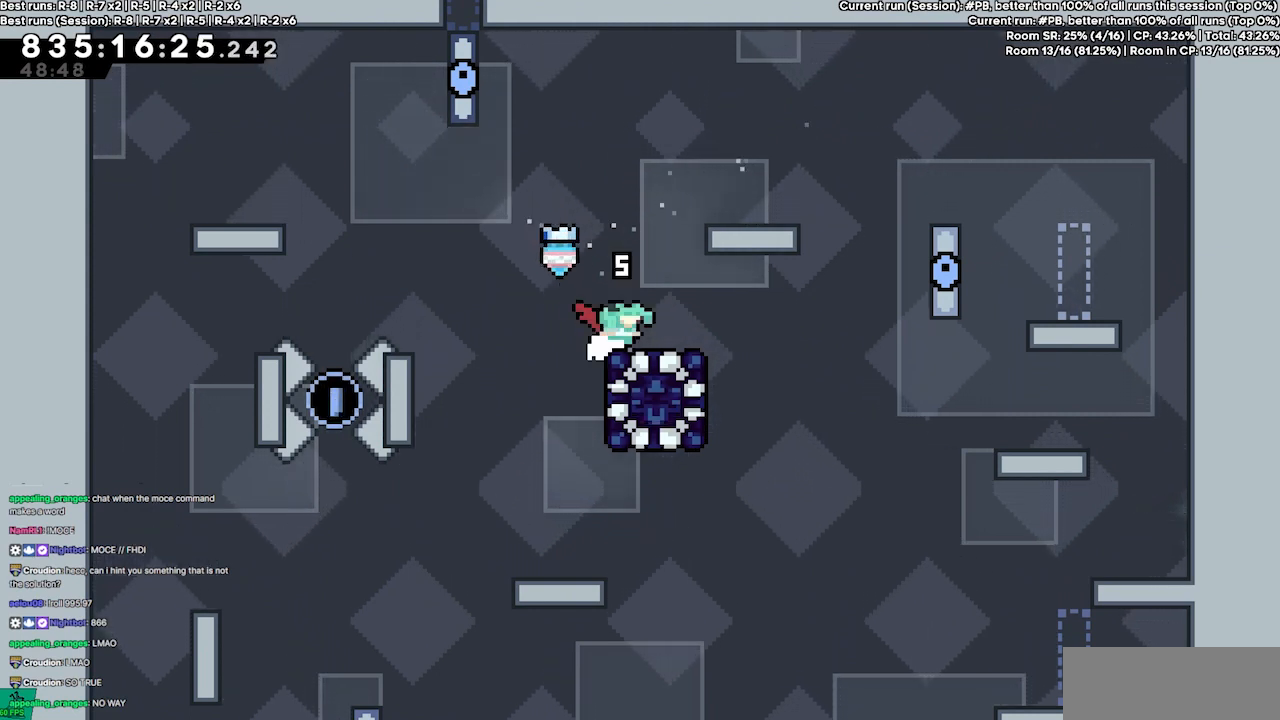
{"keys": ["grab"], "events": [[100, "right", "up"]]}
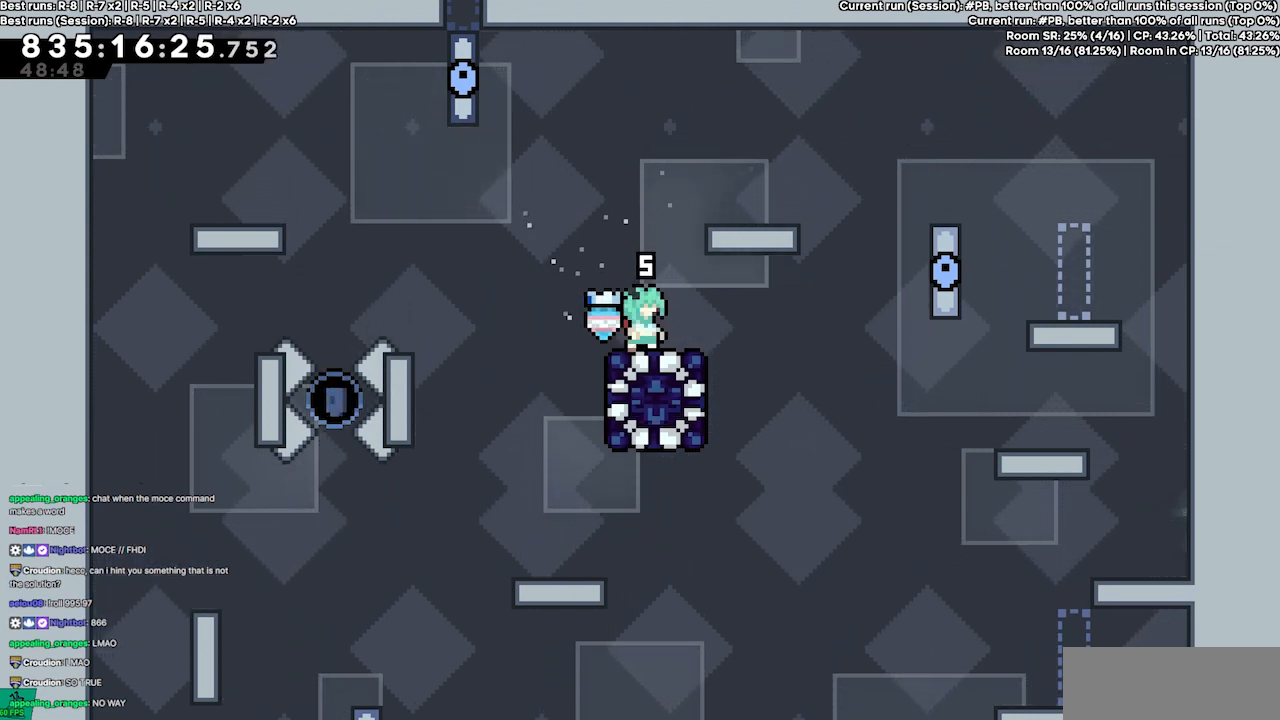
{"keys": [], "events": [[67, "grab", "up"]]}